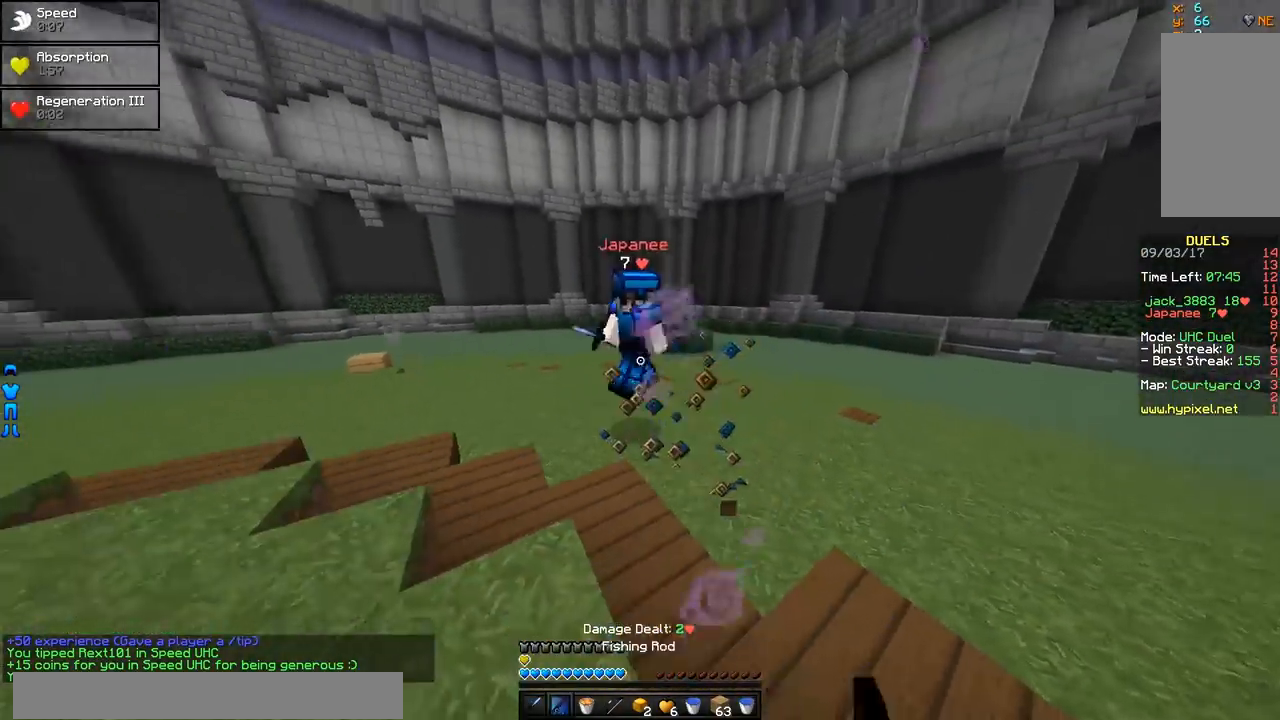
Gameplay with keyboard and mouse; each line is a JSON object with the keys and mouse buttons held at the frame after it. "events" lists presses ("down") and releases ("up") of "a", "d", "s", "w", "mouse_left" and "mouse_right" between this image and that frame as [ms after this image, input, new state], when the widget could be followed in between. "mouse_left", "mouse_right" = the "left", "right" buttons of the "mouse" list. No other keys are recorded. Fast repeated clicks can show as one long hold. Mouse movement is not recorded.
{"keys": ["d", "w"], "mouse": ["left"], "events": [[16, "mouse_right", "up"], [317, "mouse_right", "down"], [417, "mouse_right", "up"], [467, "mouse_left", "down"]]}
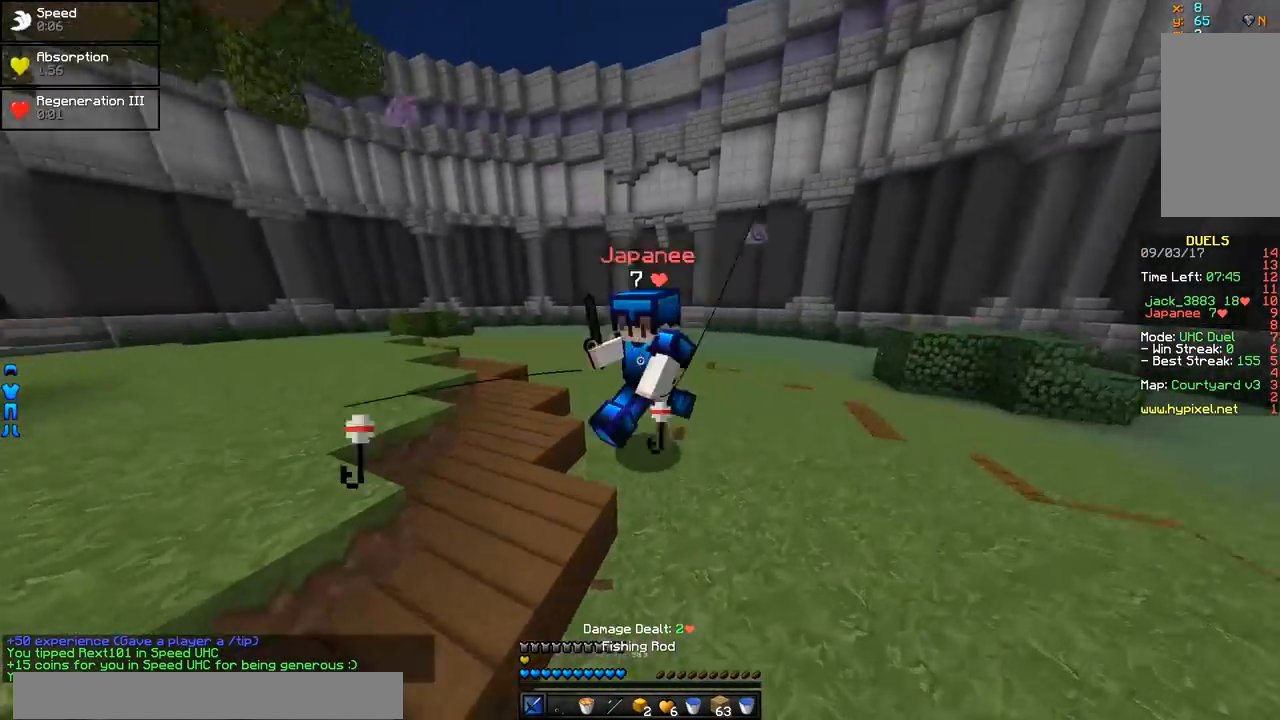
{"keys": ["w"], "mouse": [], "events": [[67, "mouse_left", "up"], [117, "d", "up"], [117, "mouse_left", "down"], [167, "mouse_left", "up"], [217, "mouse_left", "down"], [267, "a", "down"], [267, "mouse_left", "up"], [317, "mouse_left", "down"], [367, "mouse_left", "up"], [417, "mouse_left", "down"], [467, "a", "up"], [467, "mouse_left", "up"]]}
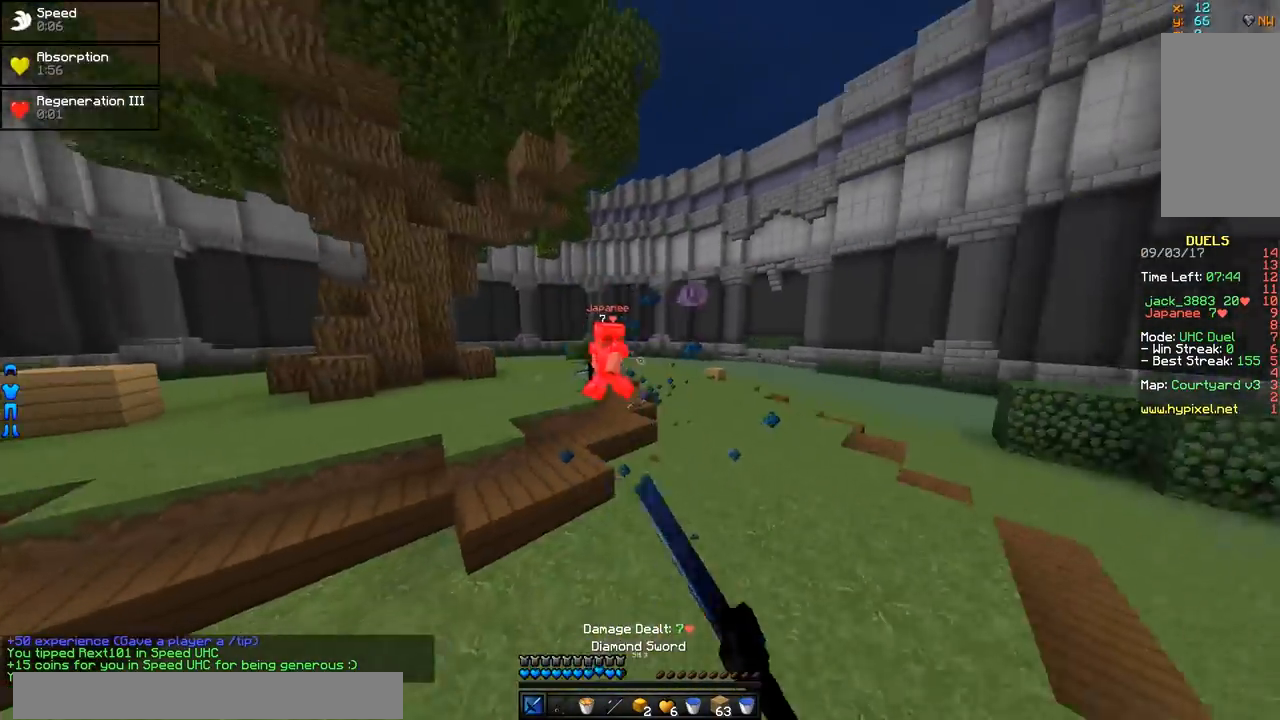
{"keys": ["a", "w"], "mouse": ["right"], "events": [[66, "d", "down"], [66, "mouse_right", "down"], [116, "mouse_right", "up"], [166, "d", "up"], [367, "a", "down"], [417, "mouse_right", "down"]]}
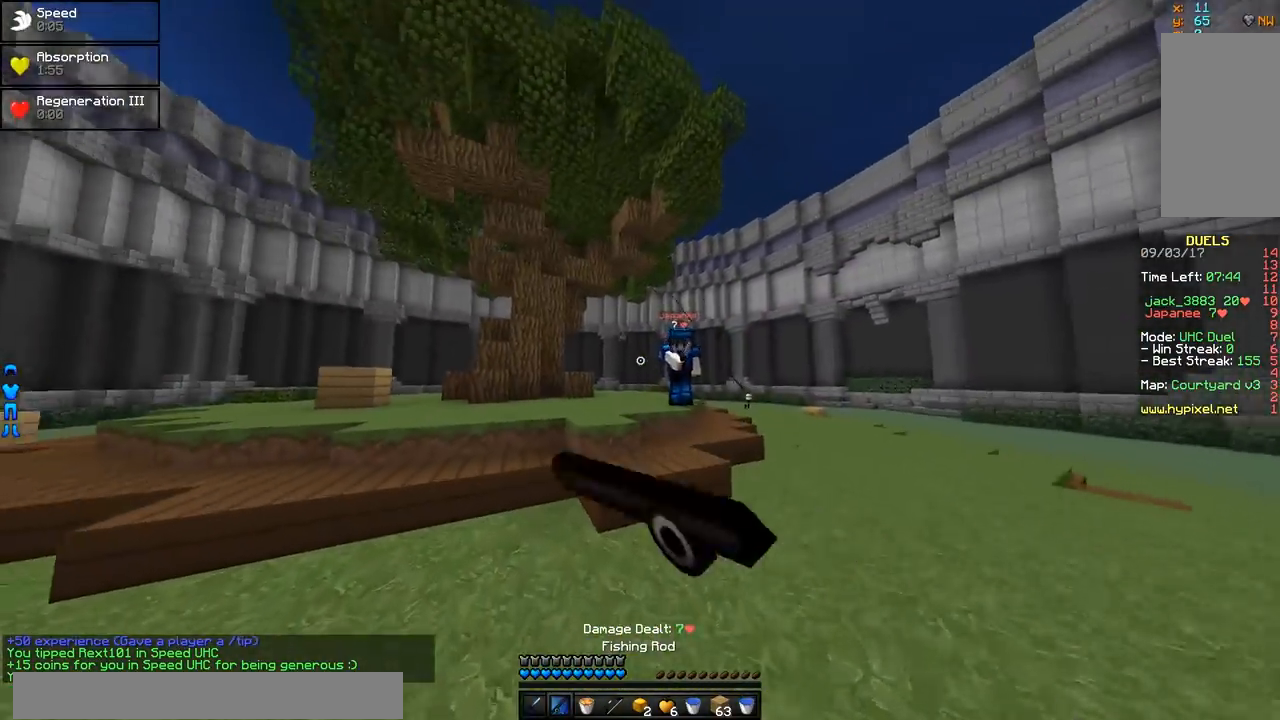
{"keys": ["d", "w"], "mouse": [], "events": [[17, "mouse_right", "up"], [67, "mouse_right", "down"], [117, "mouse_right", "up"], [167, "a", "up"], [217, "d", "down"], [317, "mouse_left", "down"], [367, "mouse_left", "up"], [417, "mouse_left", "down"], [467, "mouse_left", "up"]]}
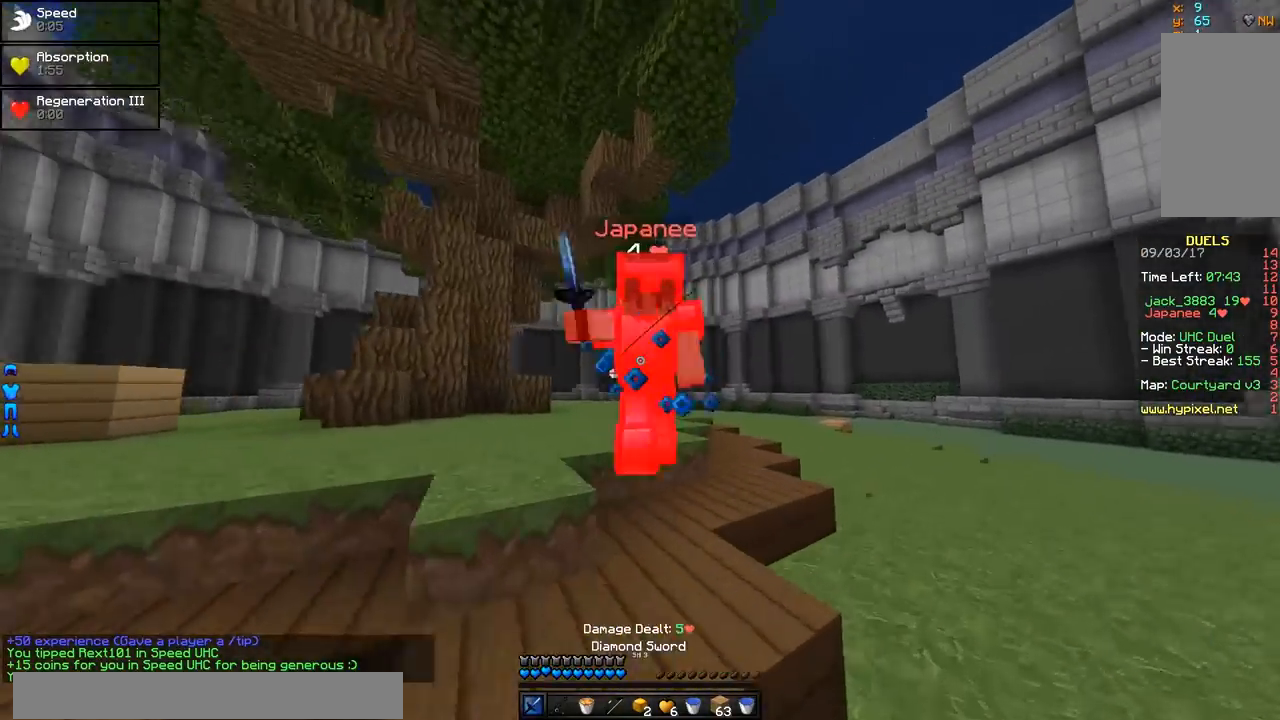
{"keys": ["a", "w"], "mouse": ["left"], "events": [[16, "mouse_left", "down"], [66, "mouse_left", "up"], [66, "w", "up"], [116, "mouse_left", "down"], [166, "mouse_left", "up"], [217, "a", "down"], [217, "mouse_left", "down"], [267, "d", "up"], [267, "mouse_left", "up"], [317, "mouse_left", "down"], [367, "w", "down"]]}
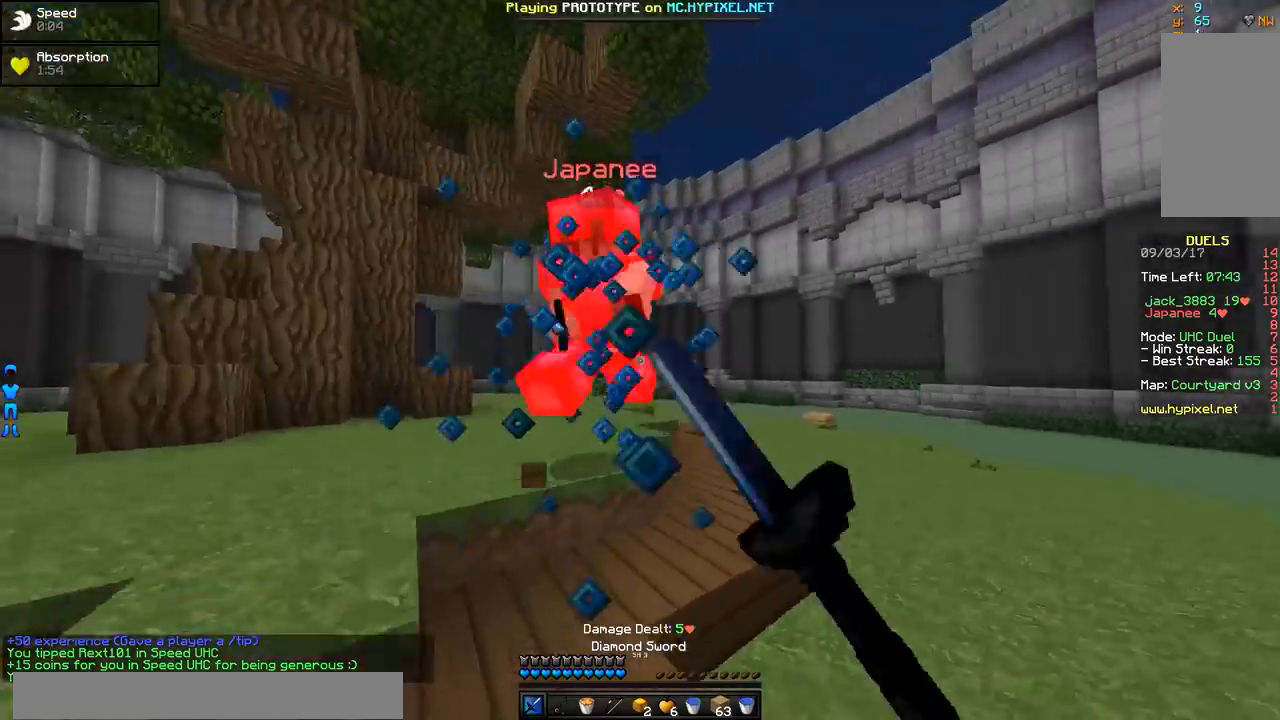
{"keys": ["w"], "mouse": [], "events": [[34, "mouse_left", "up"], [84, "mouse_left", "down"], [134, "mouse_left", "up"], [184, "mouse_left", "down"], [234, "mouse_left", "up"], [284, "mouse_left", "down"], [484, "a", "up"], [484, "mouse_left", "up"]]}
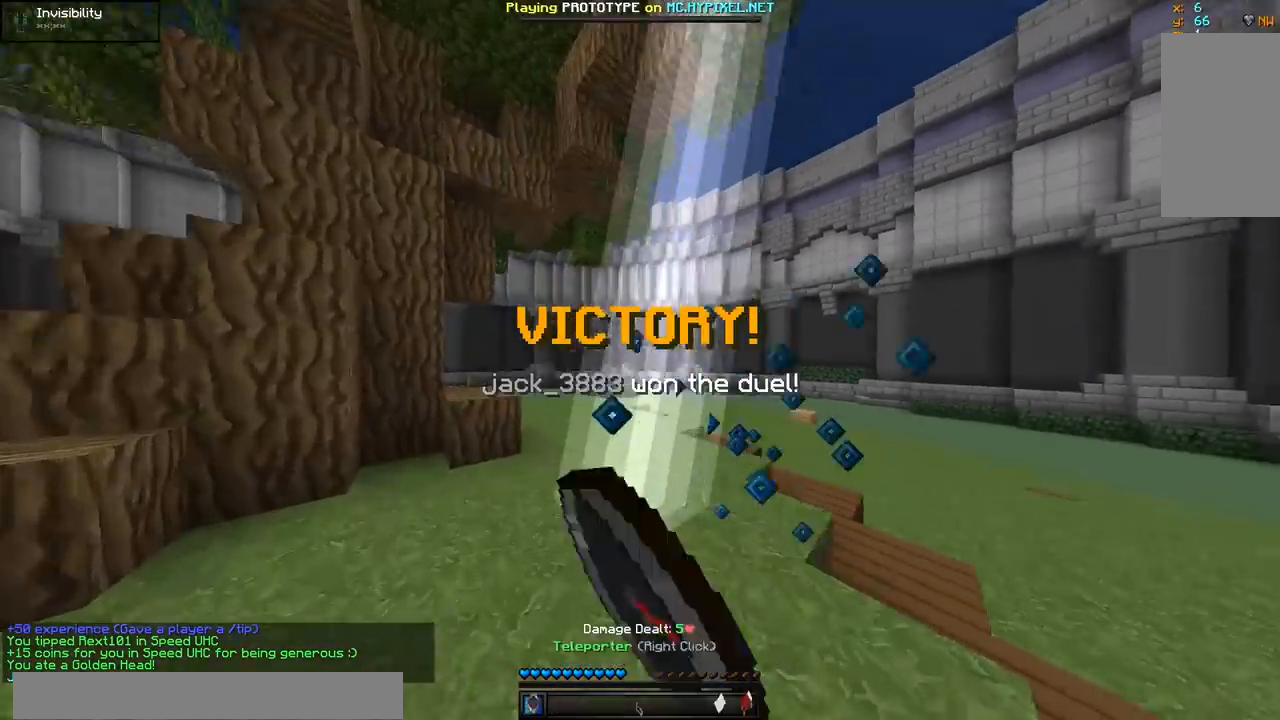
{"keys": ["w"], "mouse": [], "events": [[33, "mouse_left", "down"], [83, "mouse_left", "up"]]}
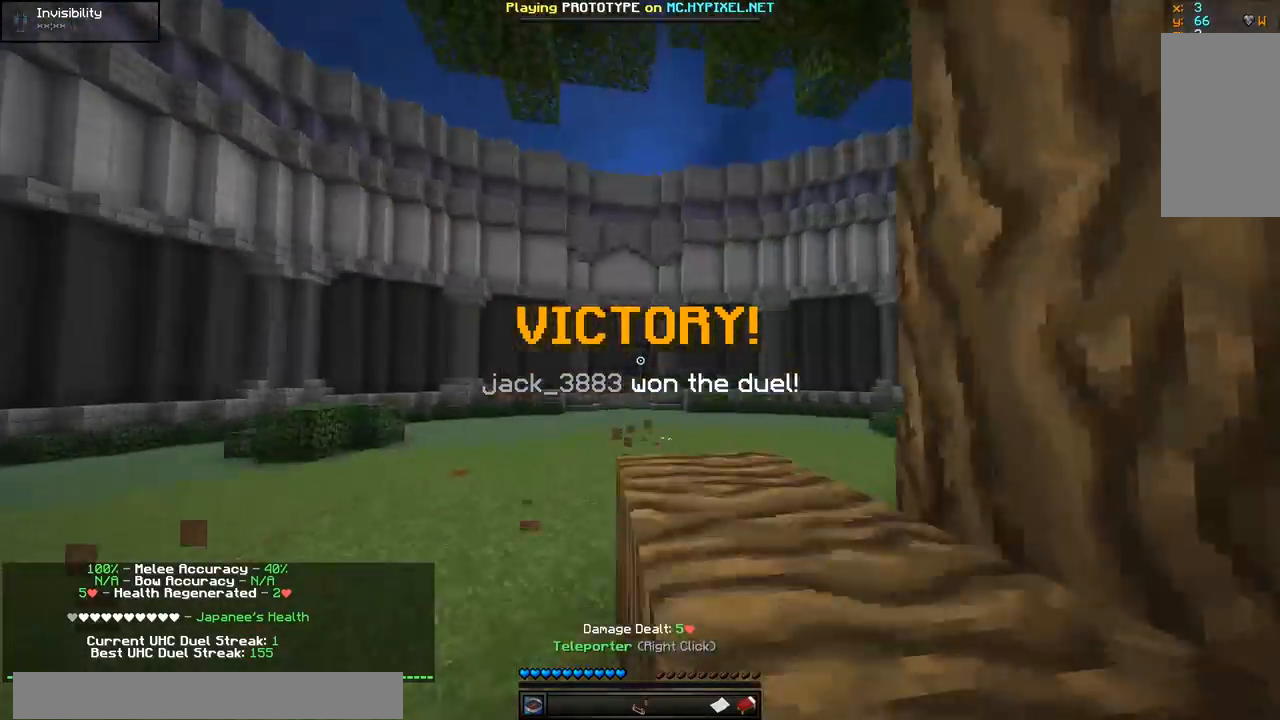
{"keys": ["w"], "mouse": [], "events": []}
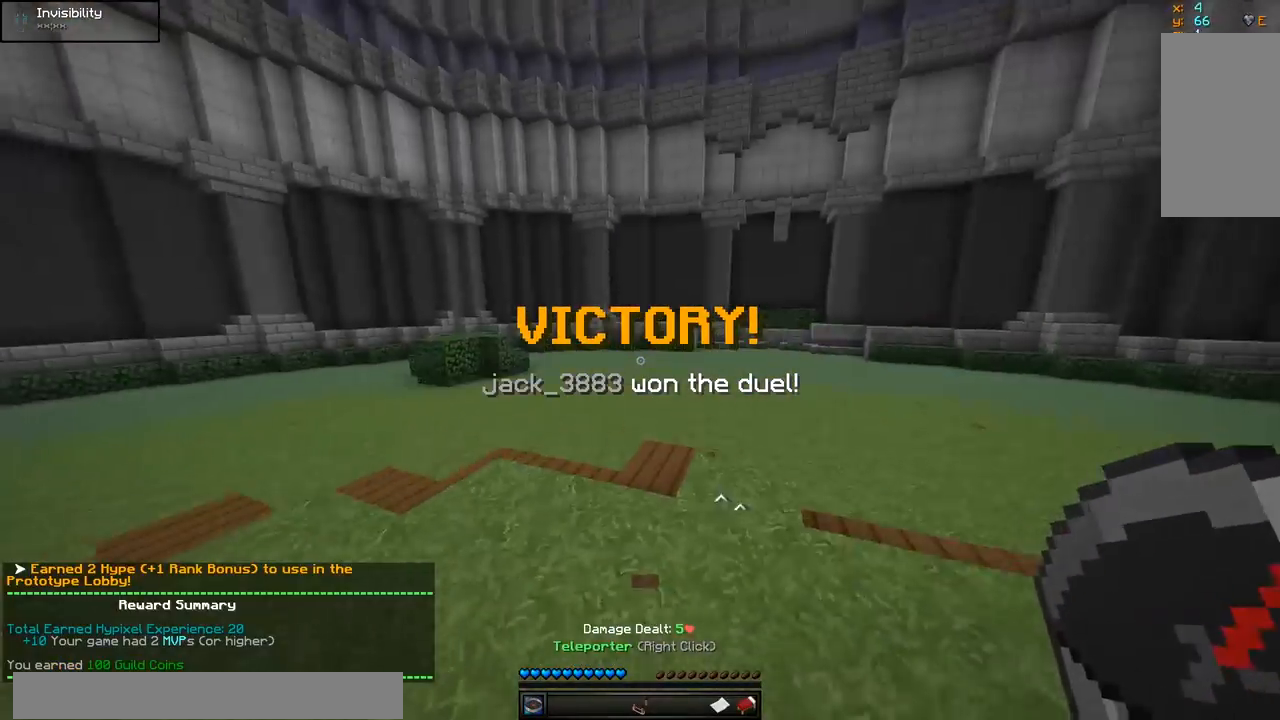
{"keys": ["w"], "mouse": [], "events": []}
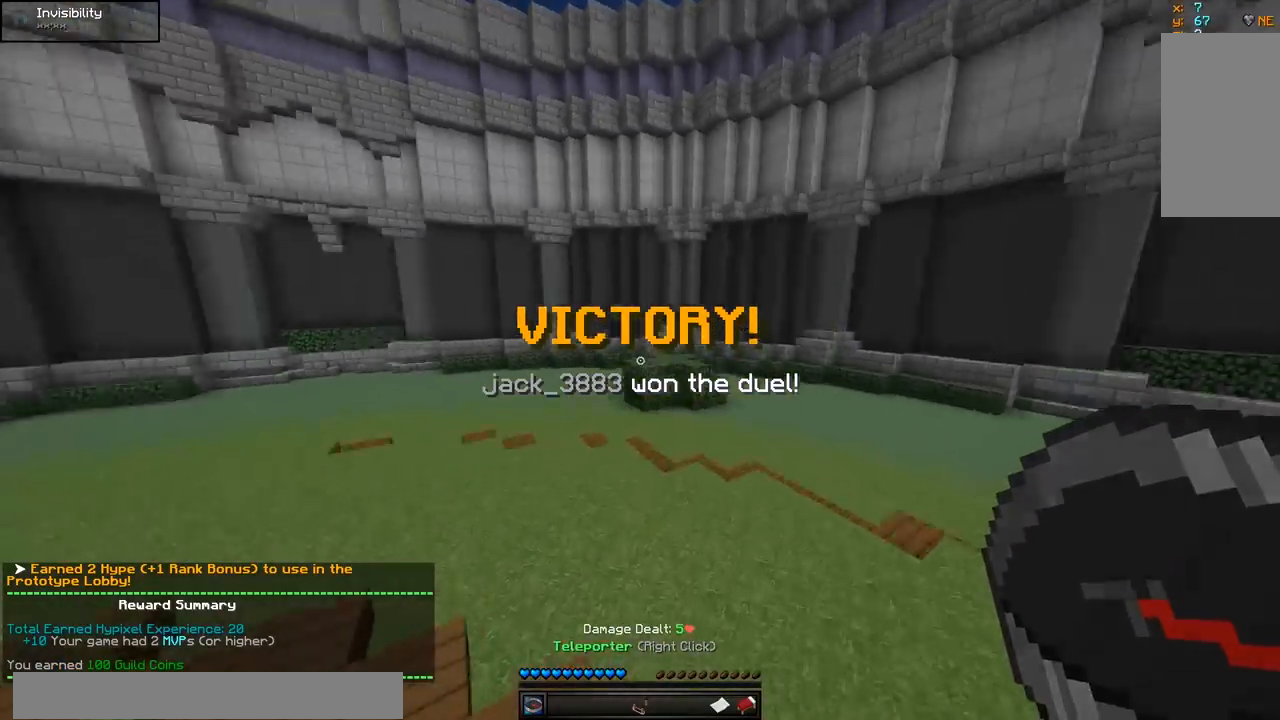
{"keys": ["w"], "mouse": [], "events": []}
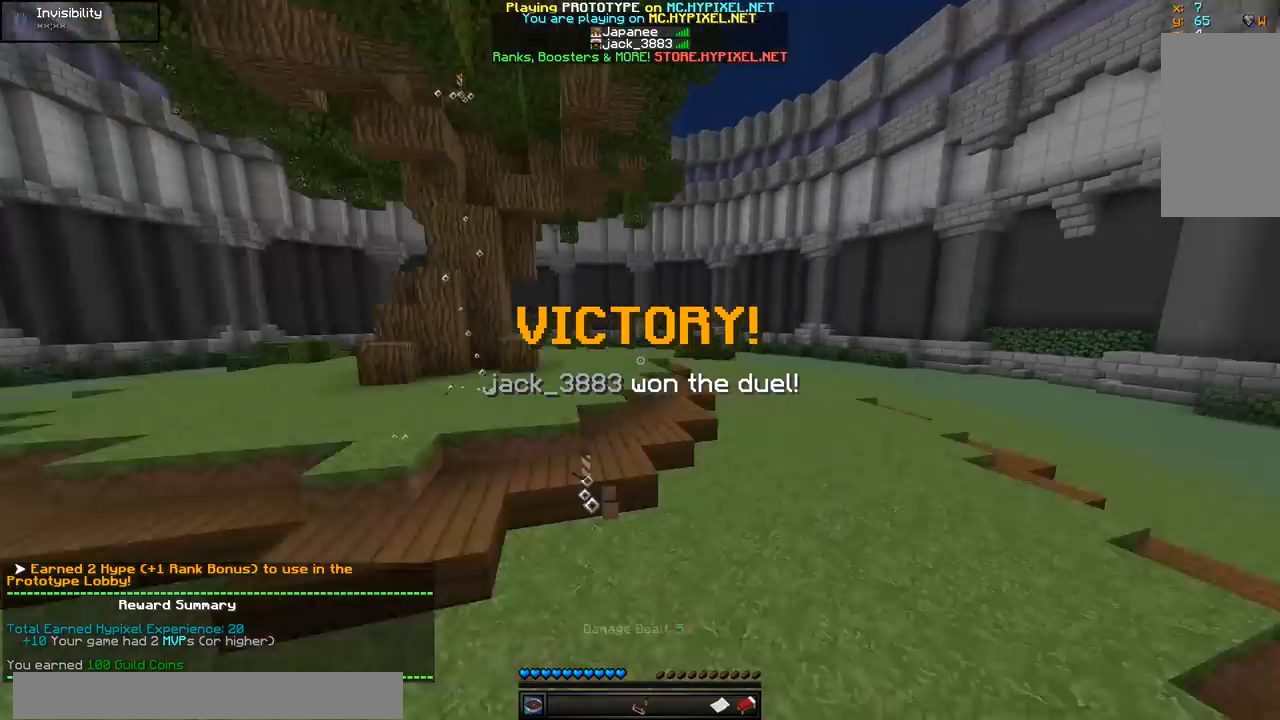
{"keys": ["w"], "mouse": [], "events": []}
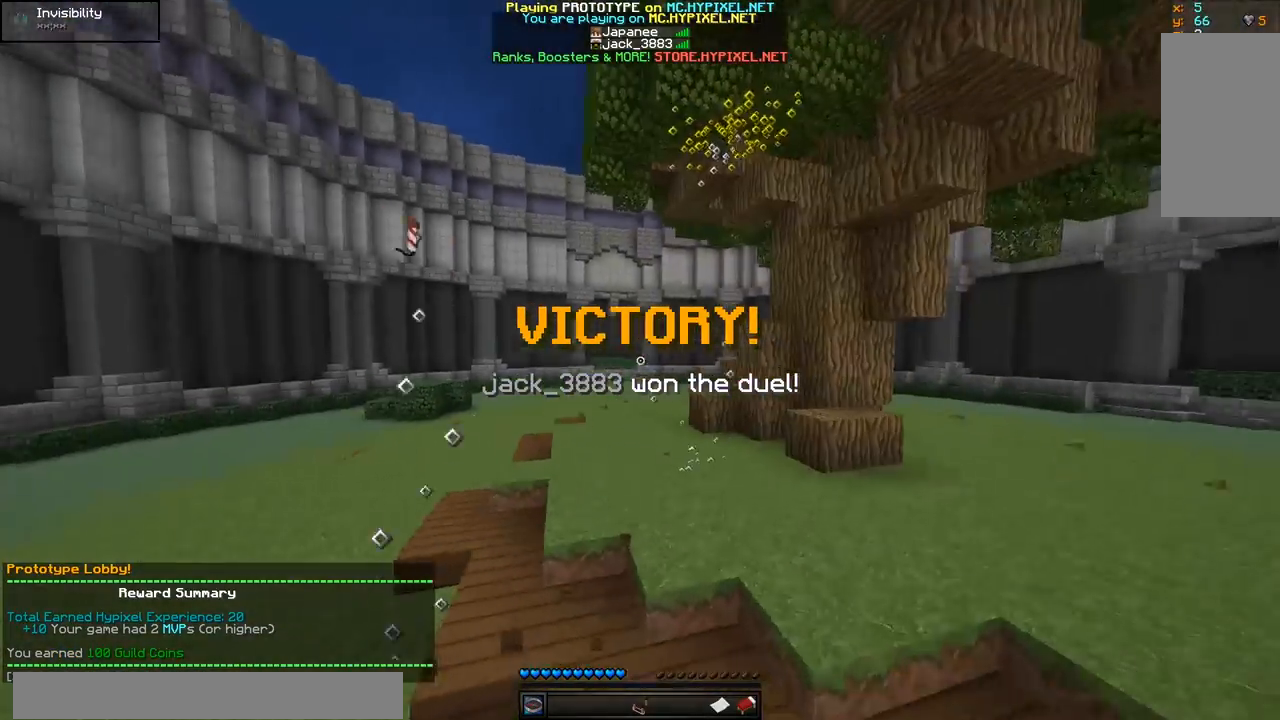
{"keys": ["w"], "mouse": [], "events": []}
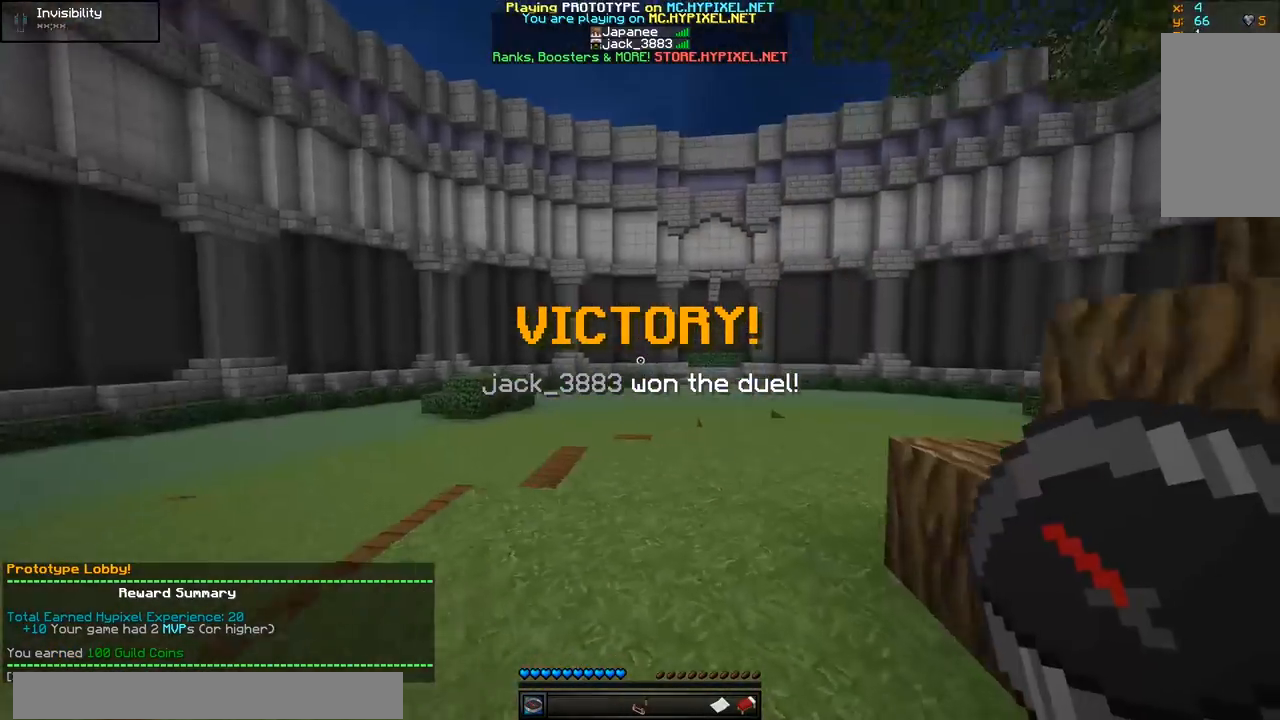
{"keys": ["w"], "mouse": [], "events": []}
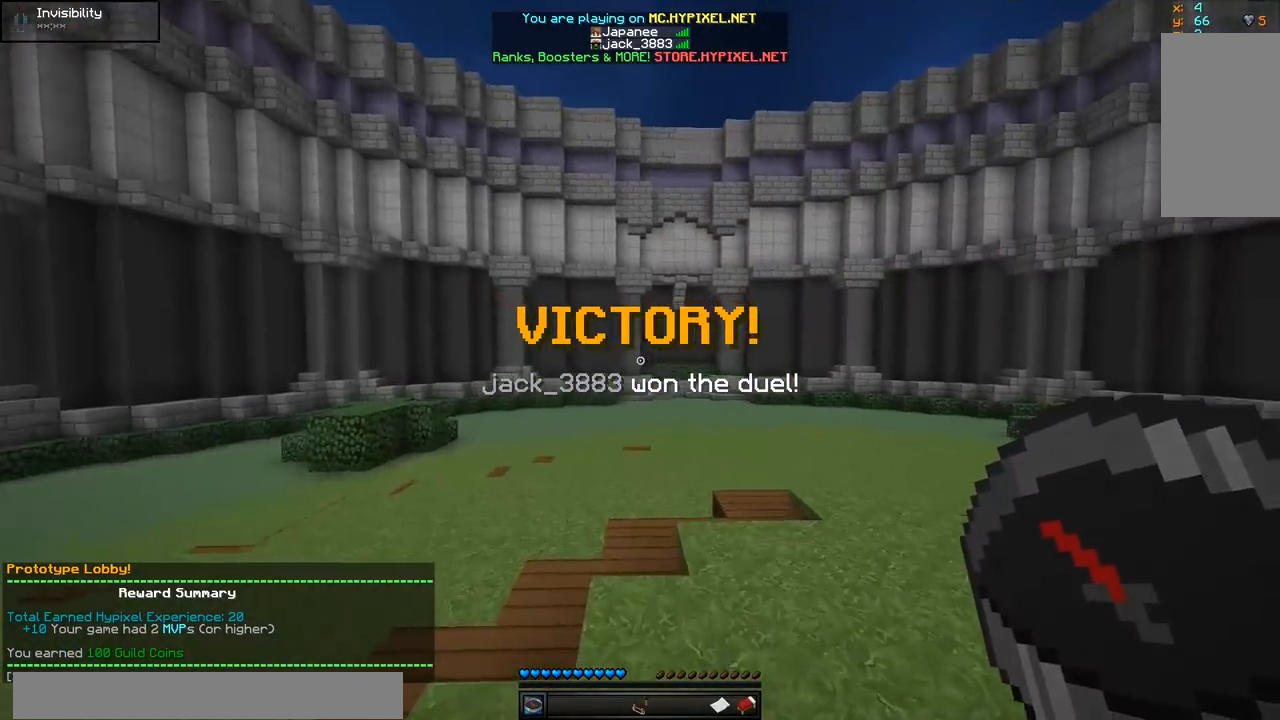
{"keys": ["w"], "mouse": [], "events": []}
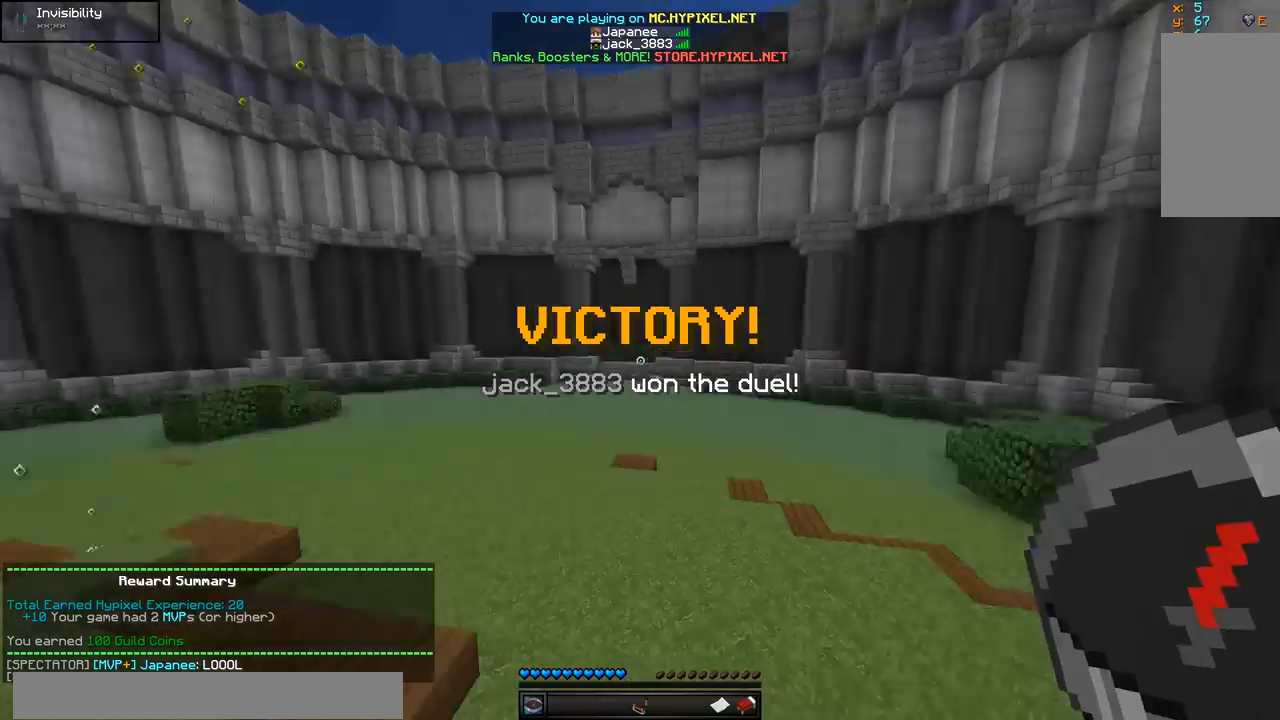
{"keys": ["w"], "mouse": [], "events": []}
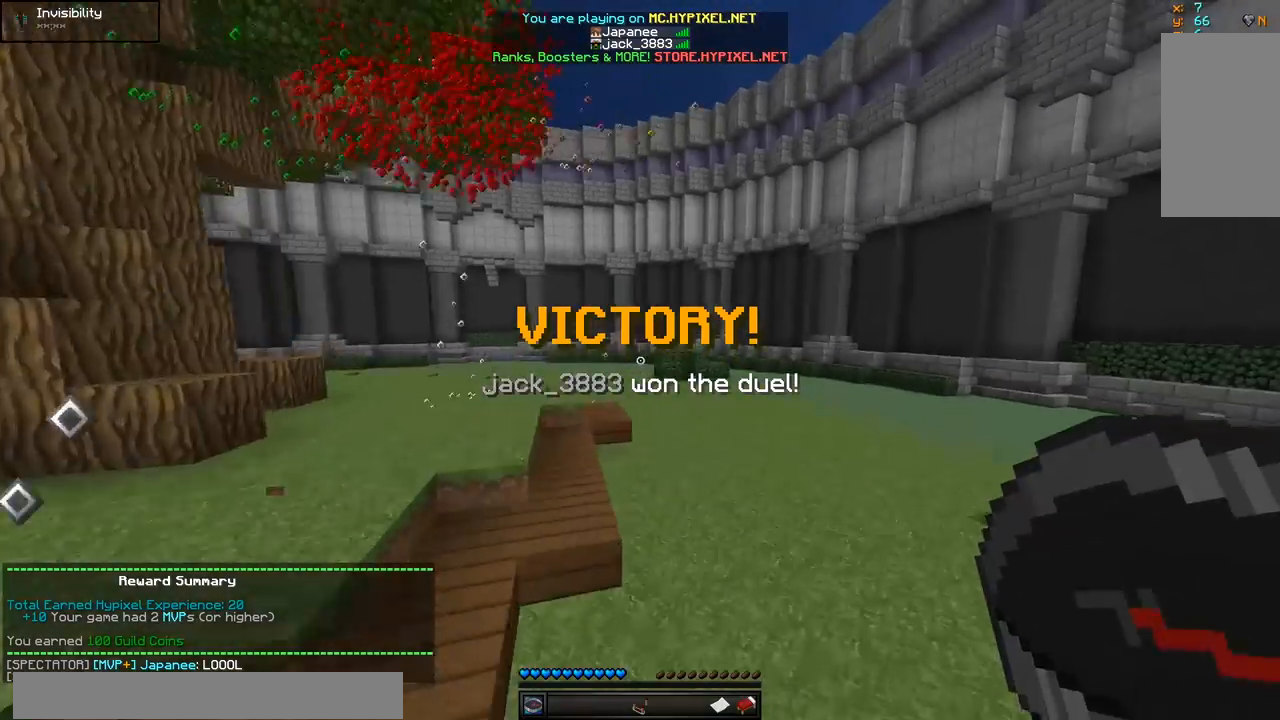
{"keys": ["w"], "mouse": [], "events": []}
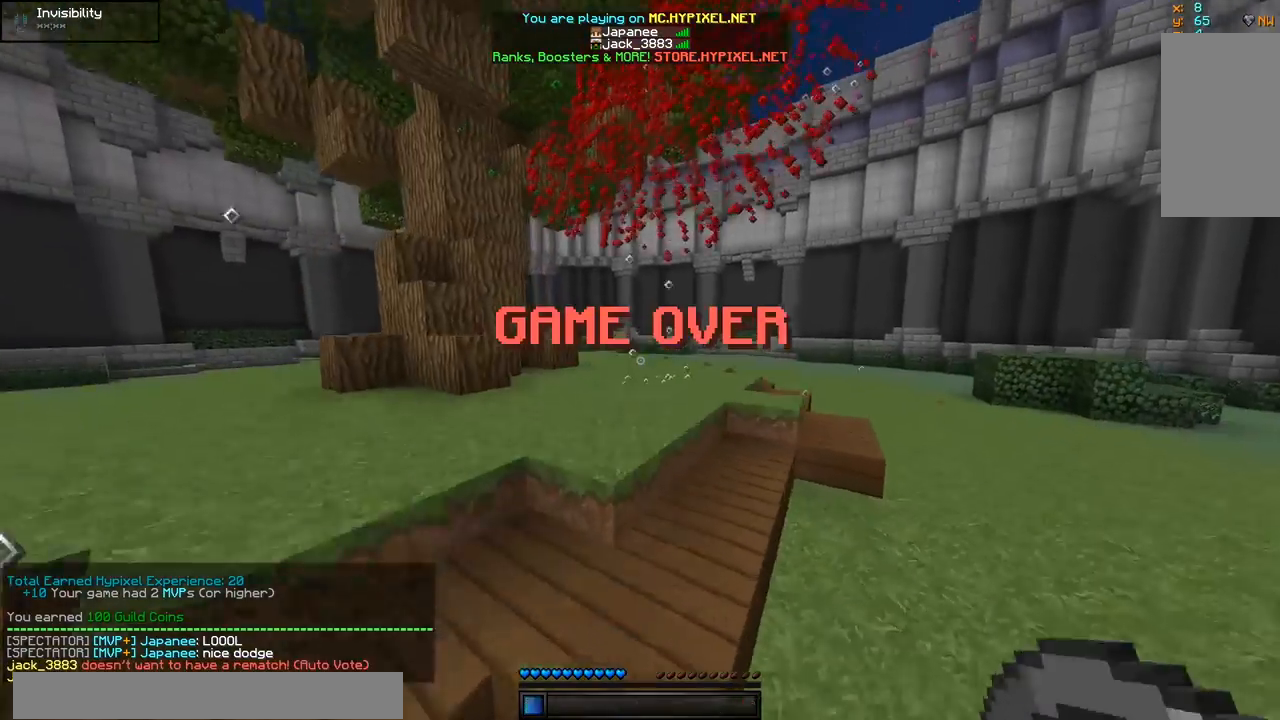
{"keys": [], "mouse": [], "events": [[500, "w", "up"]]}
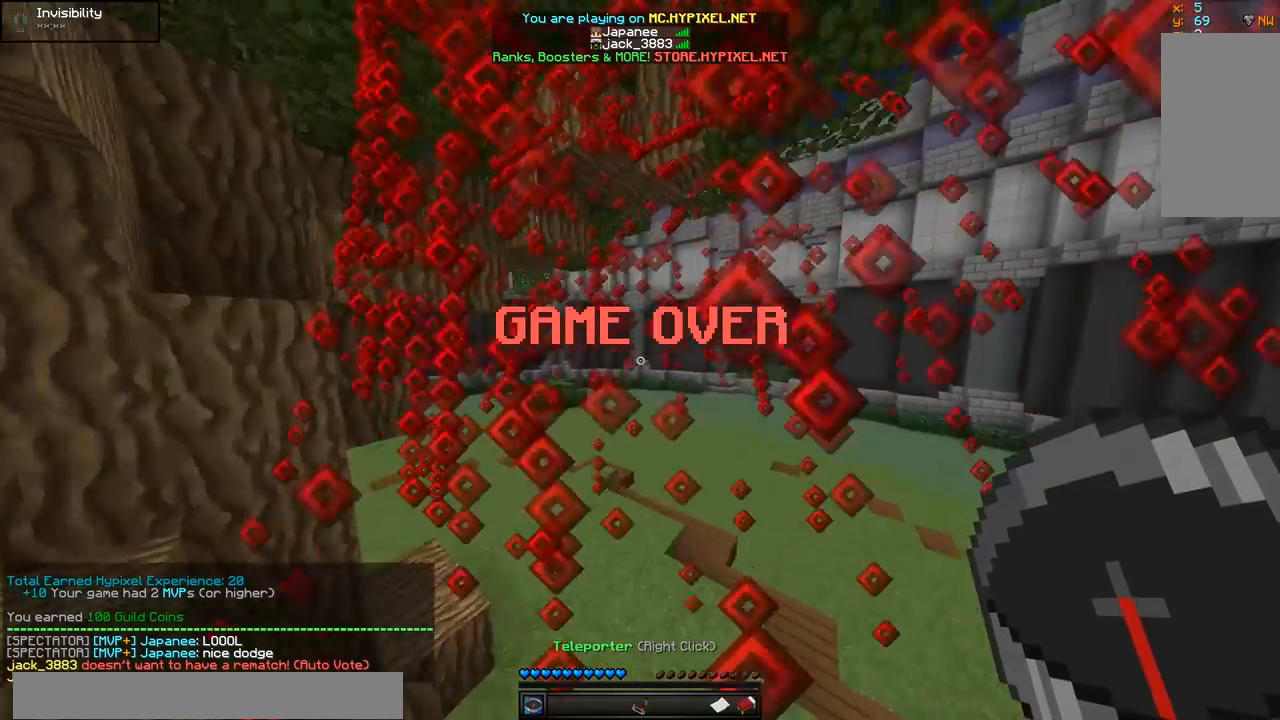
{"keys": ["w"], "mouse": [], "events": [[401, "w", "down"]]}
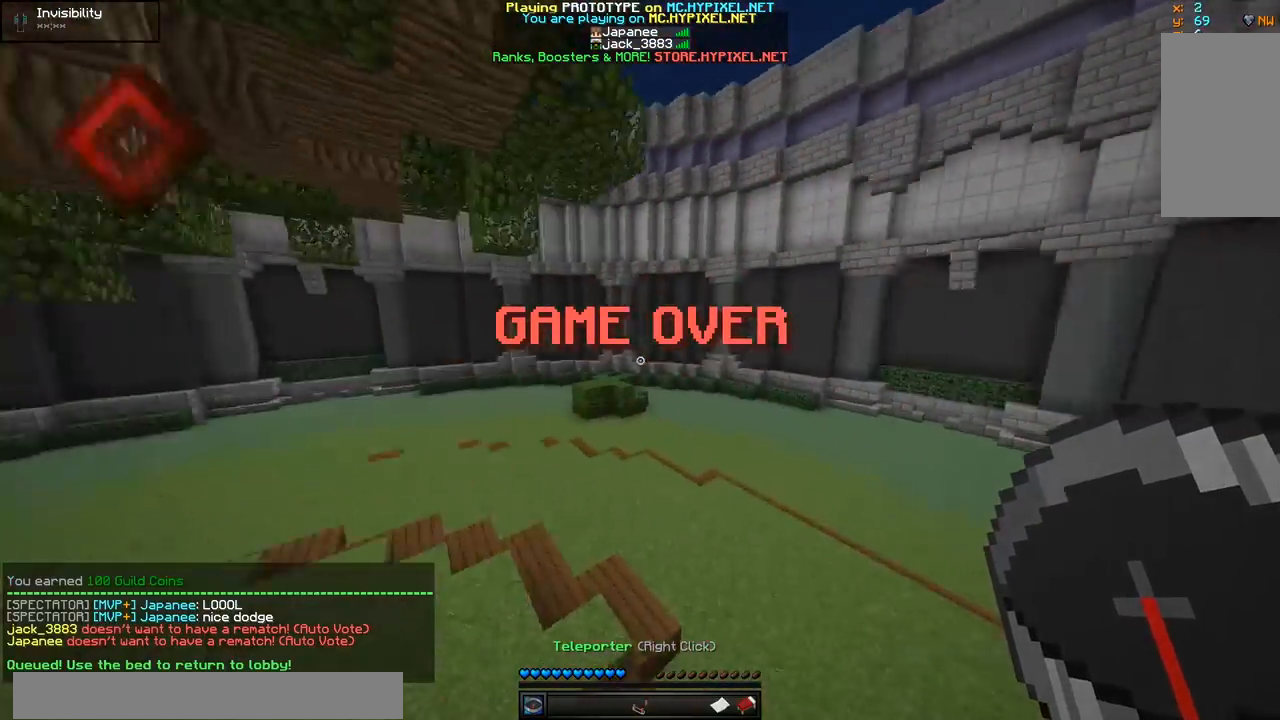
{"keys": ["w"], "mouse": [], "events": []}
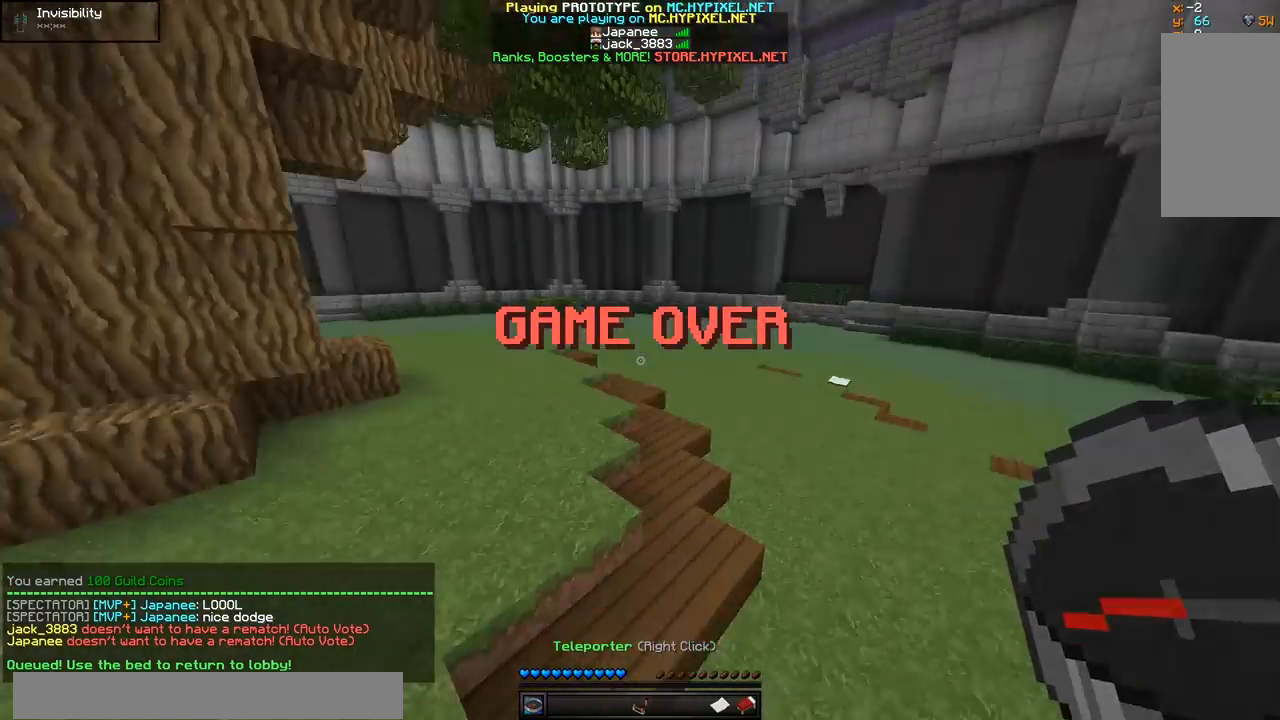
{"keys": ["w"], "mouse": [], "events": []}
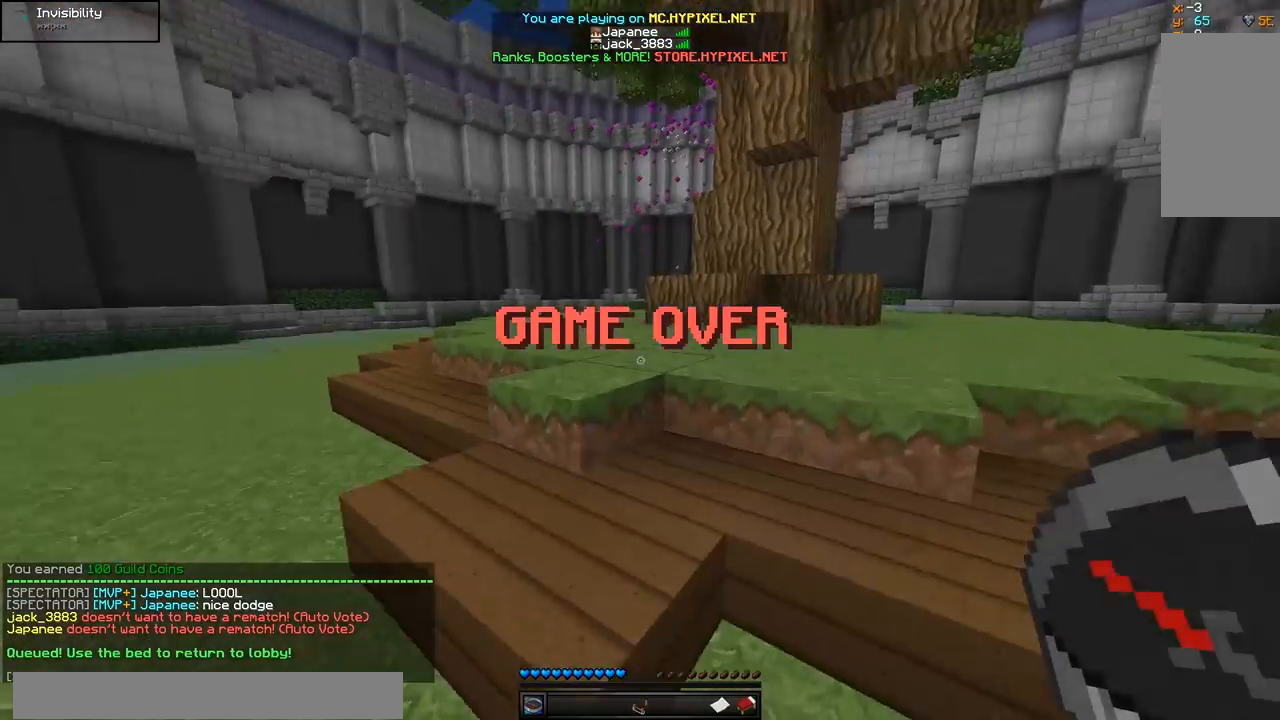
{"keys": [], "mouse": [], "events": [[300, "w", "up"]]}
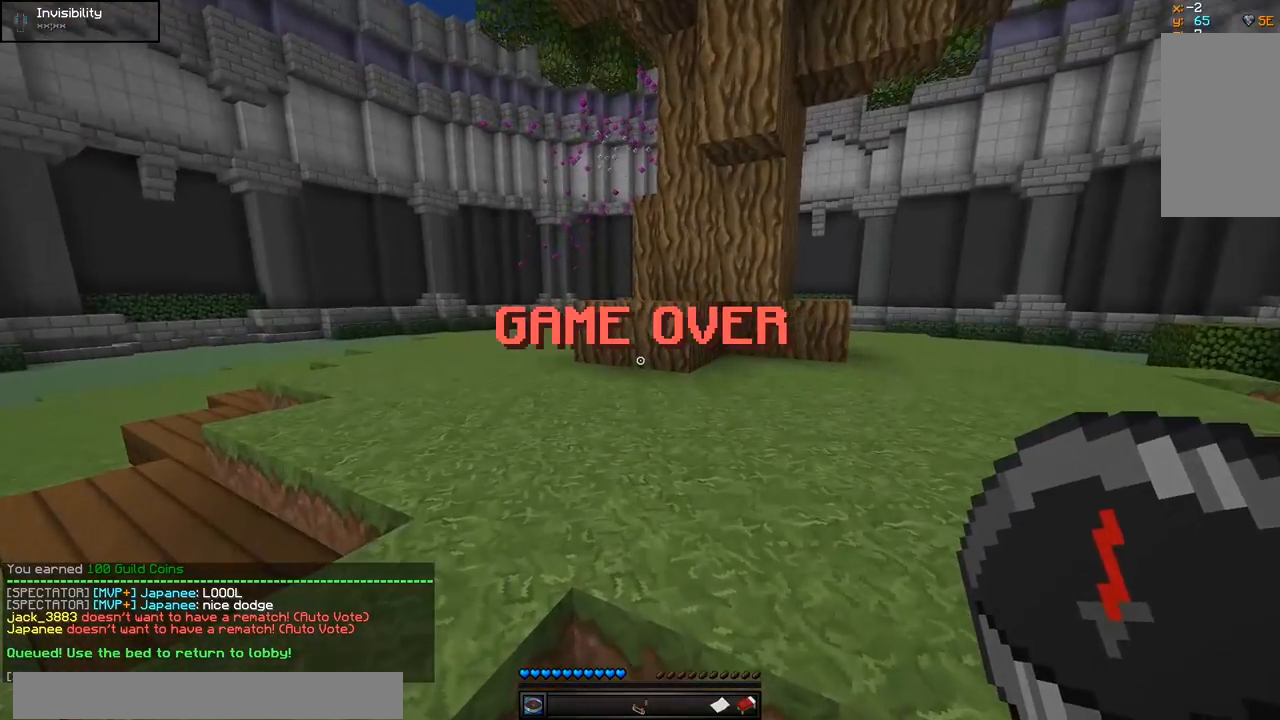
{"keys": [], "mouse": [], "events": []}